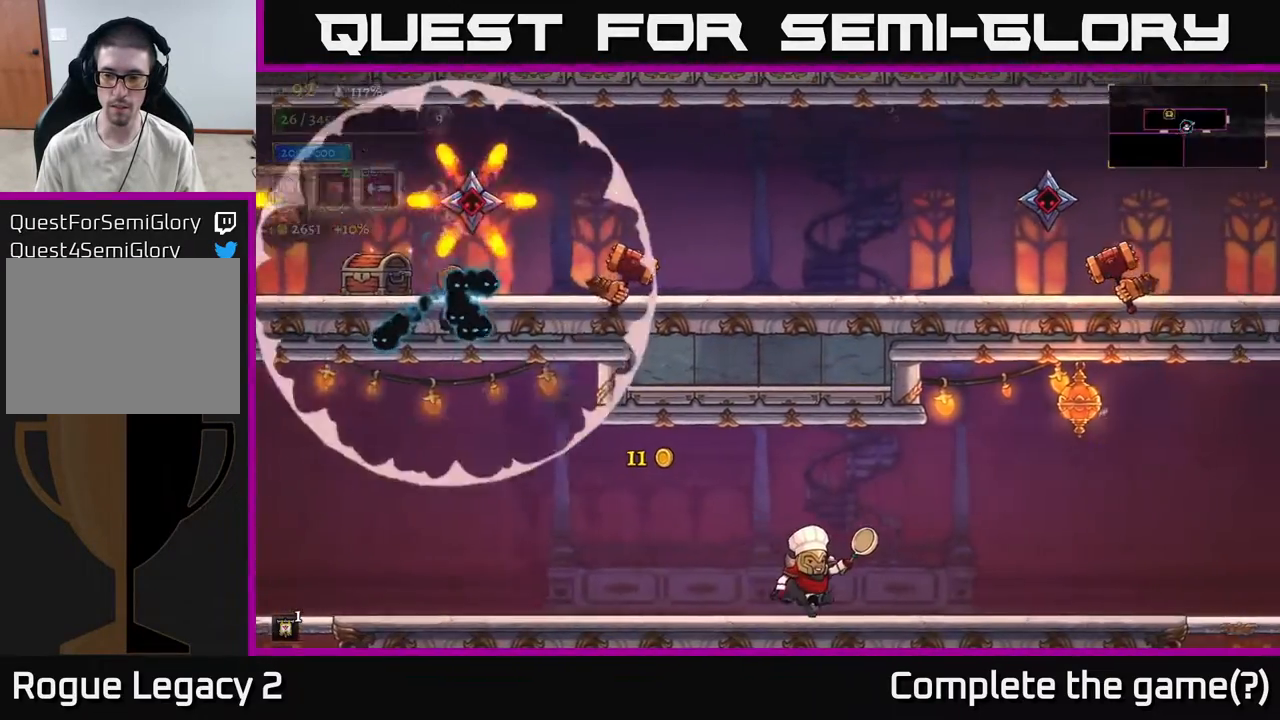
Gameplay with a controller (Xbox layout); each line is a JSON object with the inputs held at the frame after it. "events" lists button and stick changes between this image and that frame as [ms after this image, input, new state], when the widget could be followed in between.
{"buttons": [], "left_stick": "right", "right_stick": "center", "events": []}
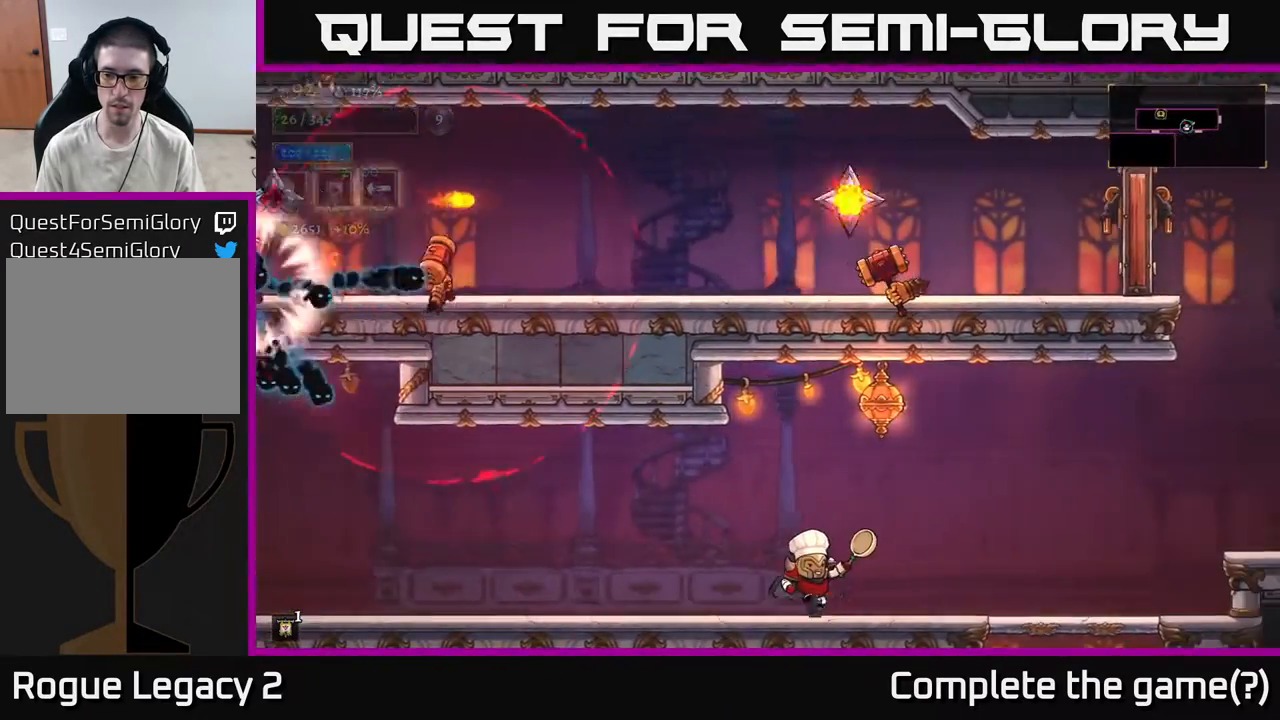
{"buttons": [], "left_stick": "right", "right_stick": "center", "events": []}
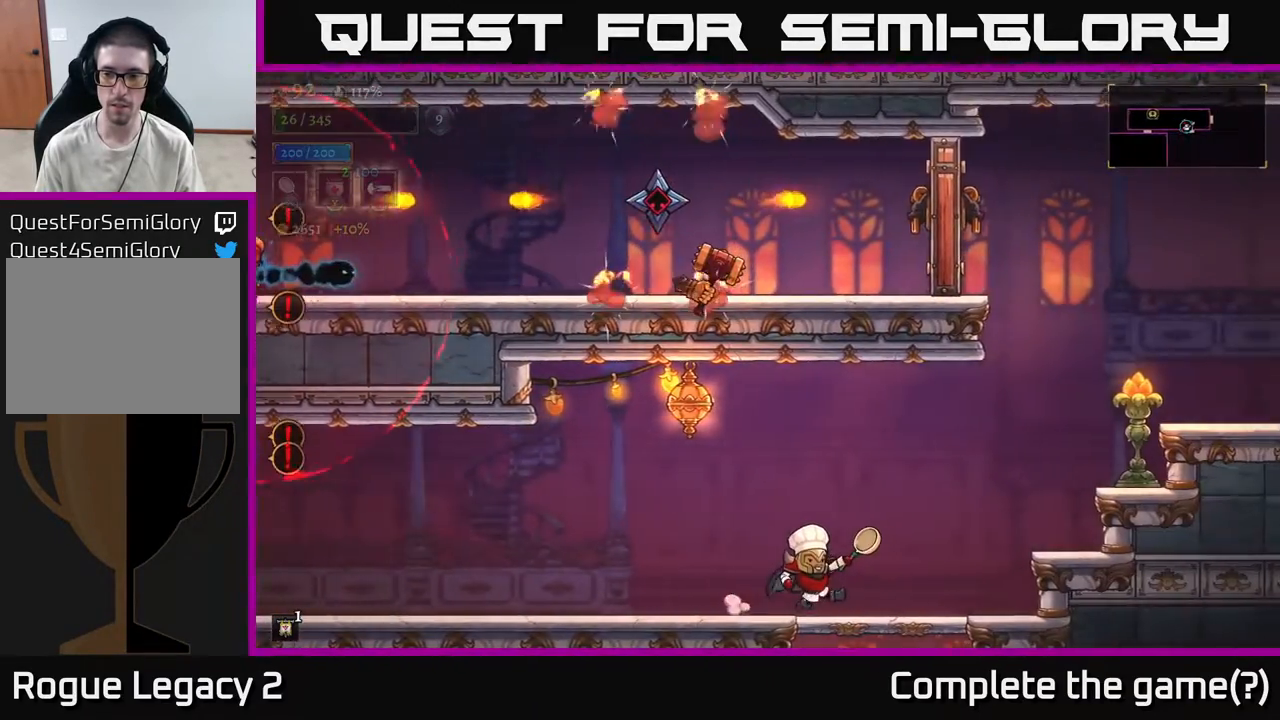
{"buttons": ["A", "X"], "left_stick": "right", "right_stick": "center", "events": [[300, "X", "down"], [417, "A", "down"]]}
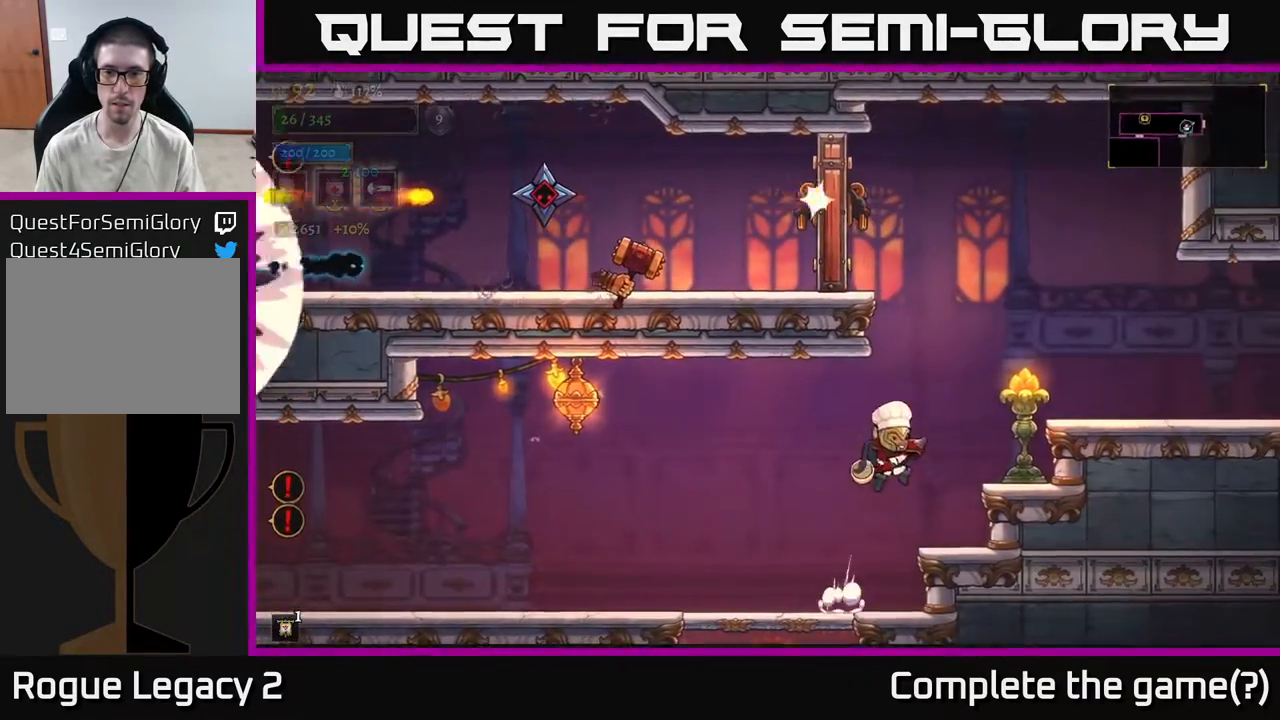
{"buttons": [], "left_stick": "center", "right_stick": "center", "events": [[50, "X", "up"], [133, "A", "up"], [417, "left_stick", "center"]]}
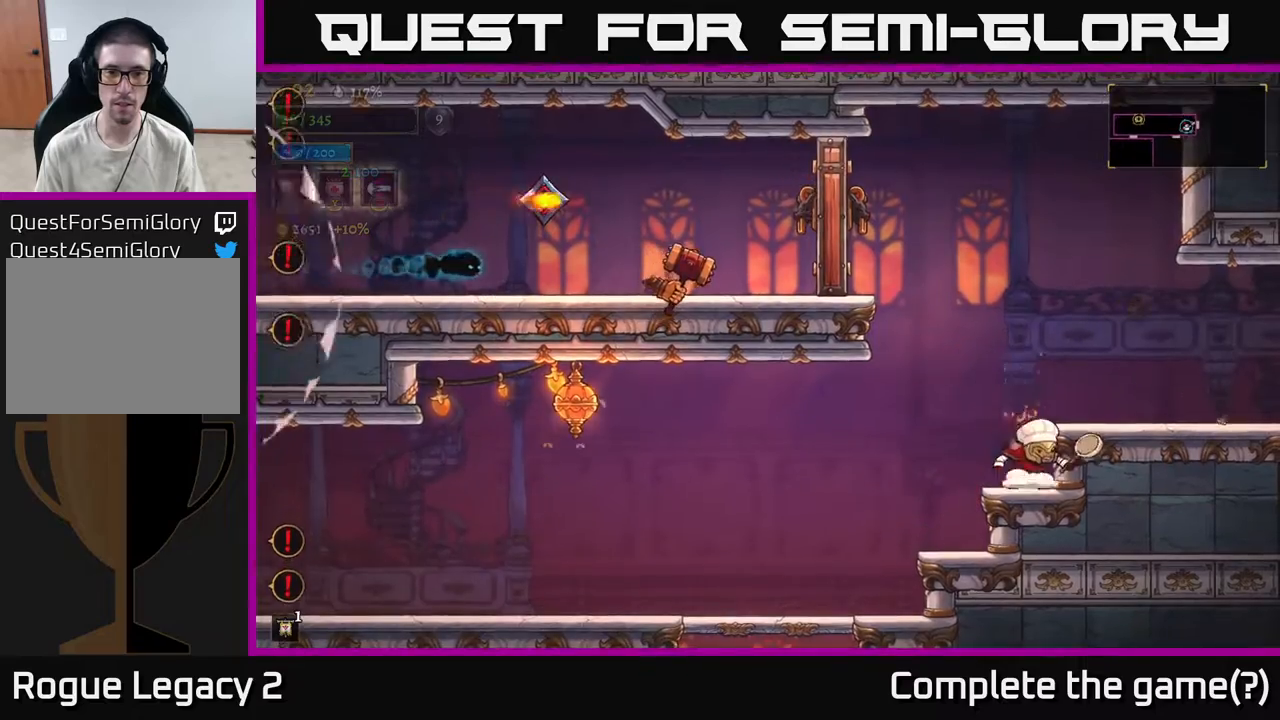
{"buttons": ["A", "X"], "left_stick": "left", "right_stick": "center", "events": [[150, "left_stick", "left"], [217, "A", "down"], [467, "X", "down"]]}
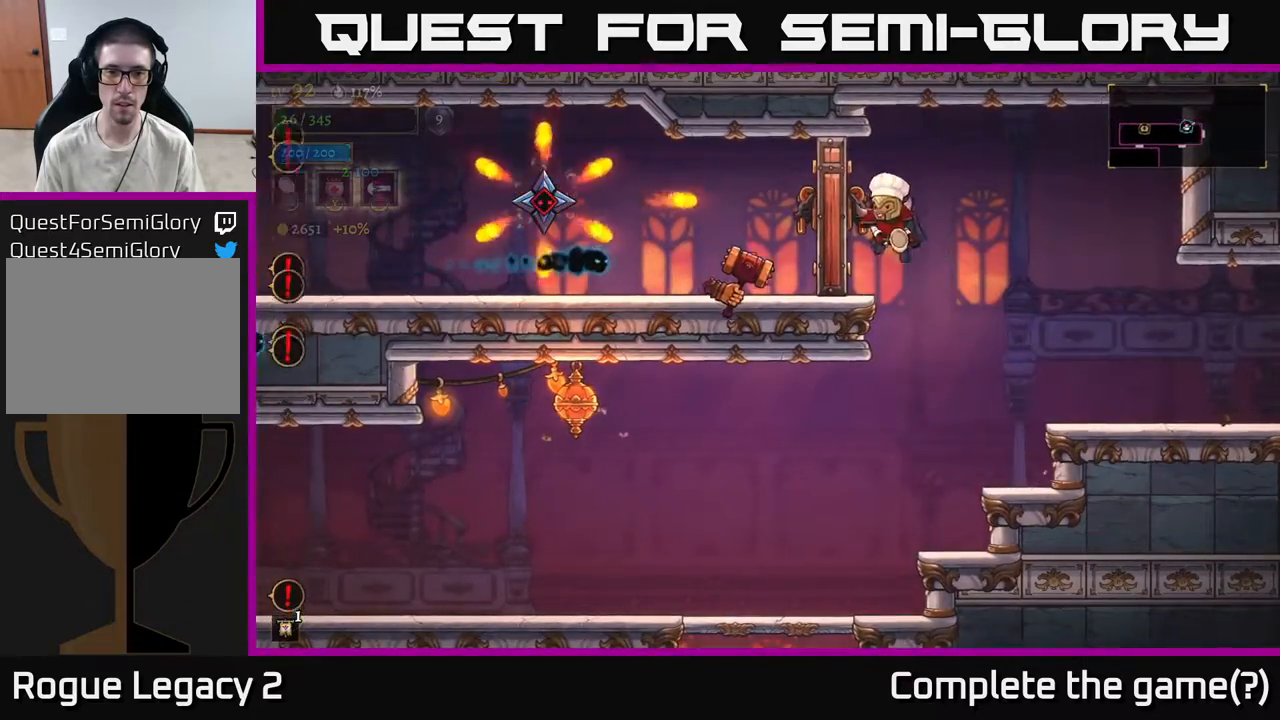
{"buttons": [], "left_stick": "right", "right_stick": "center", "events": [[67, "A", "up"], [100, "X", "up"], [283, "left_stick", "right"]]}
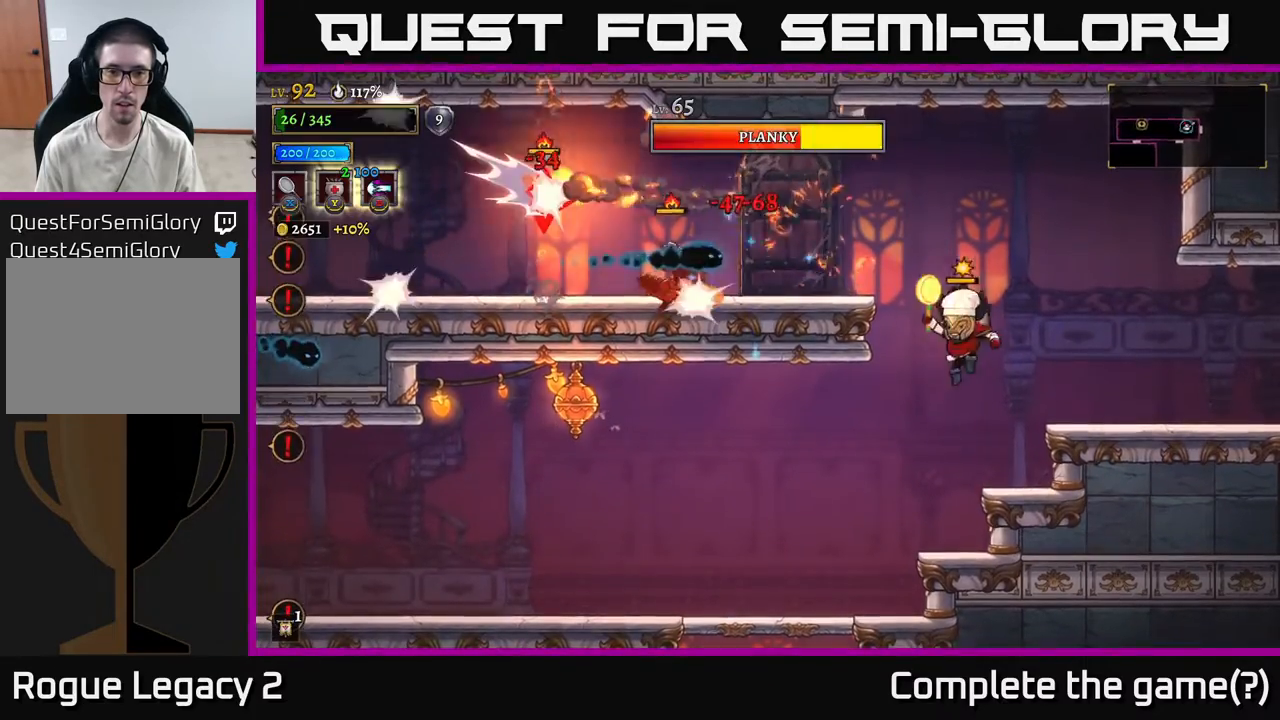
{"buttons": [], "left_stick": "left", "right_stick": "center", "events": [[267, "left_stick", "center"], [450, "left_stick", "left"]]}
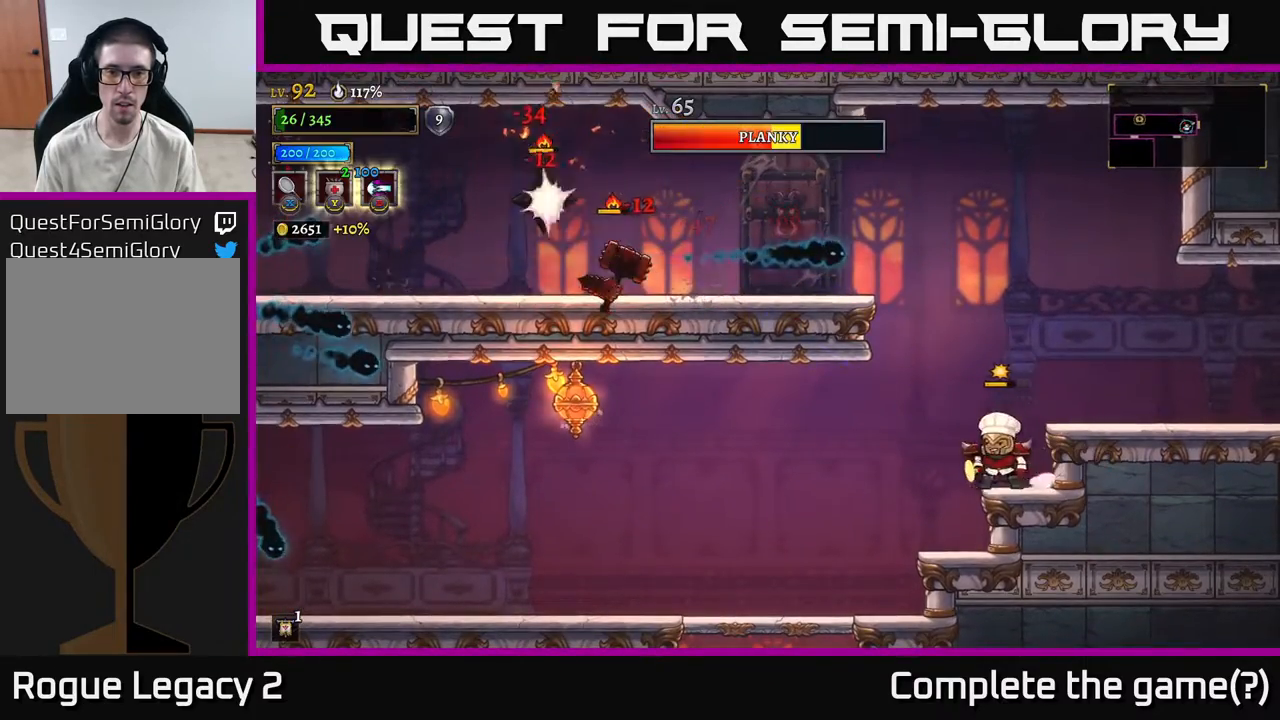
{"buttons": [], "left_stick": "center", "right_stick": "center", "events": [[100, "left_stick", "center"], [350, "left_stick", "left"], [500, "left_stick", "center"]]}
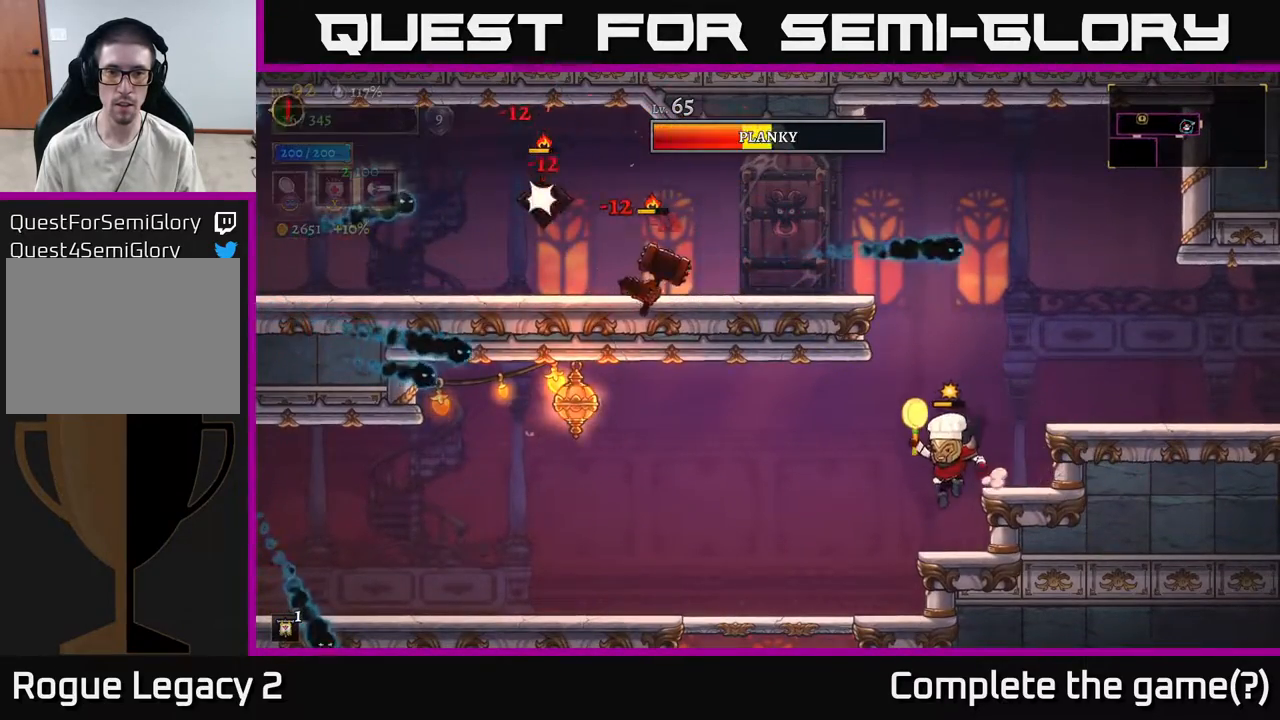
{"buttons": ["A"], "left_stick": "center", "right_stick": "center", "events": [[367, "A", "down"]]}
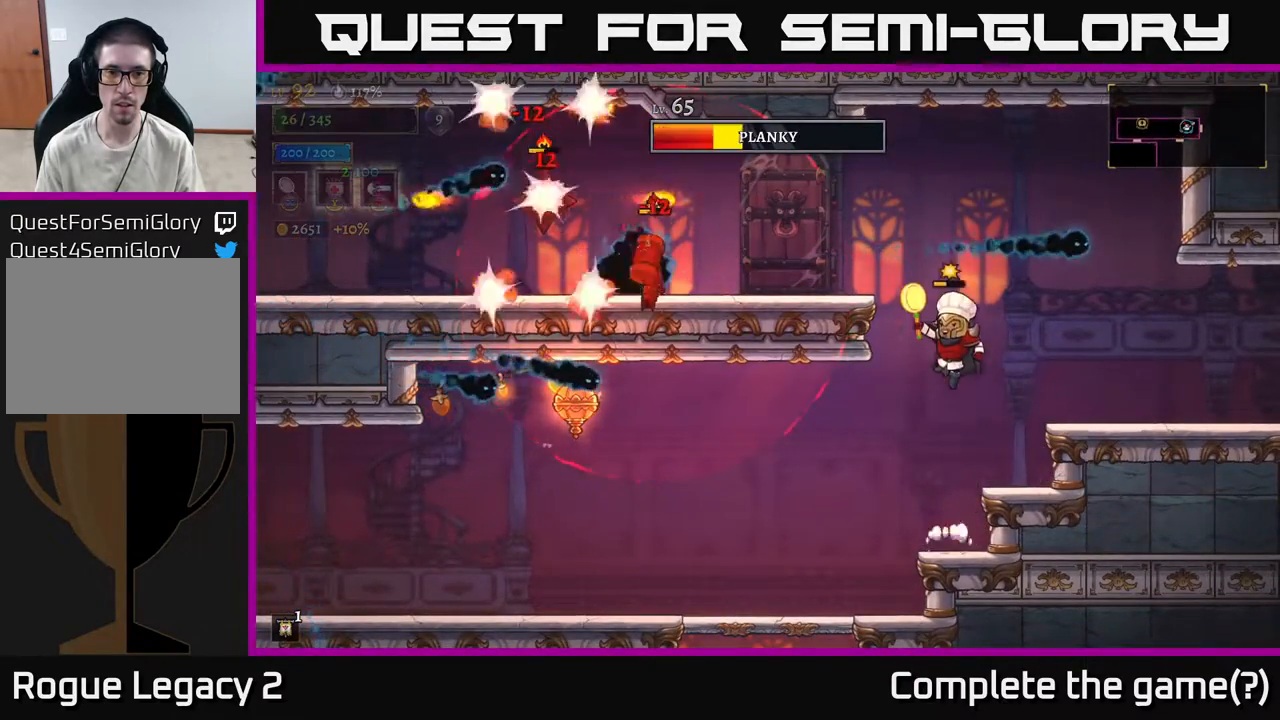
{"buttons": [], "left_stick": "left", "right_stick": "center", "events": [[133, "A", "up"], [317, "left_stick", "right"], [467, "left_stick", "left"]]}
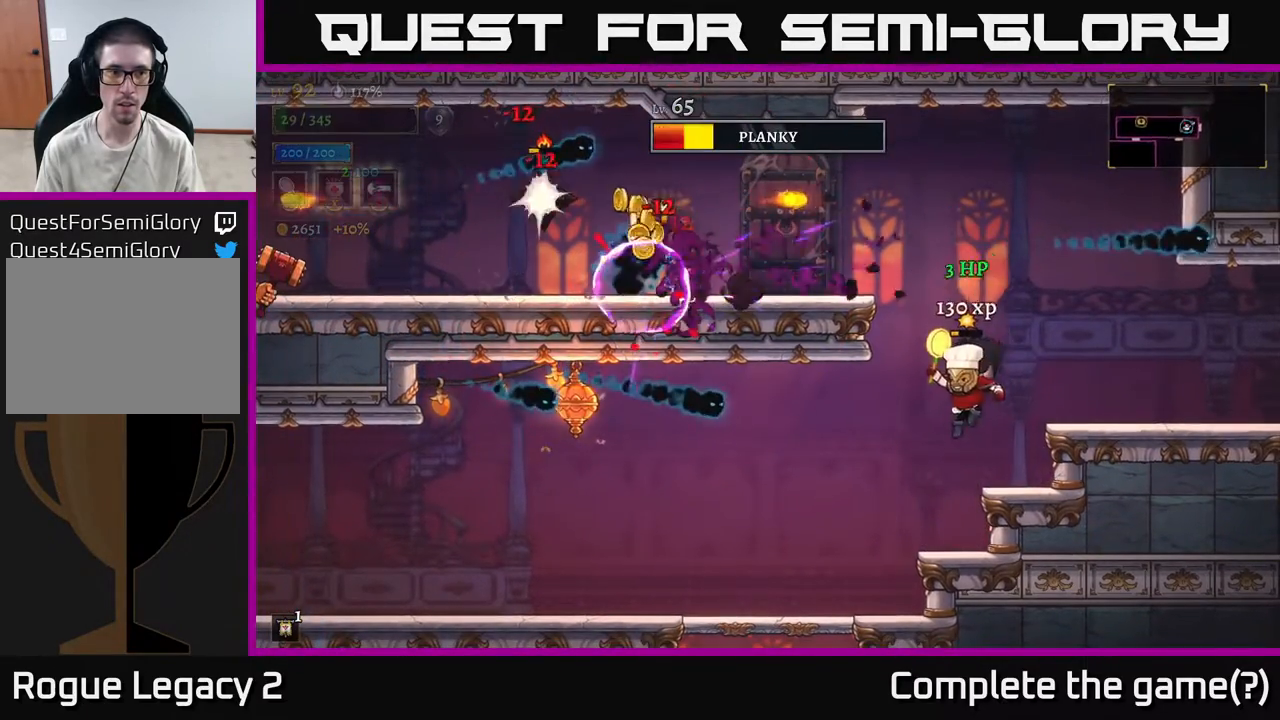
{"buttons": [], "left_stick": "left", "right_stick": "center", "events": [[233, "left_stick", "center"], [317, "left_stick", "left"]]}
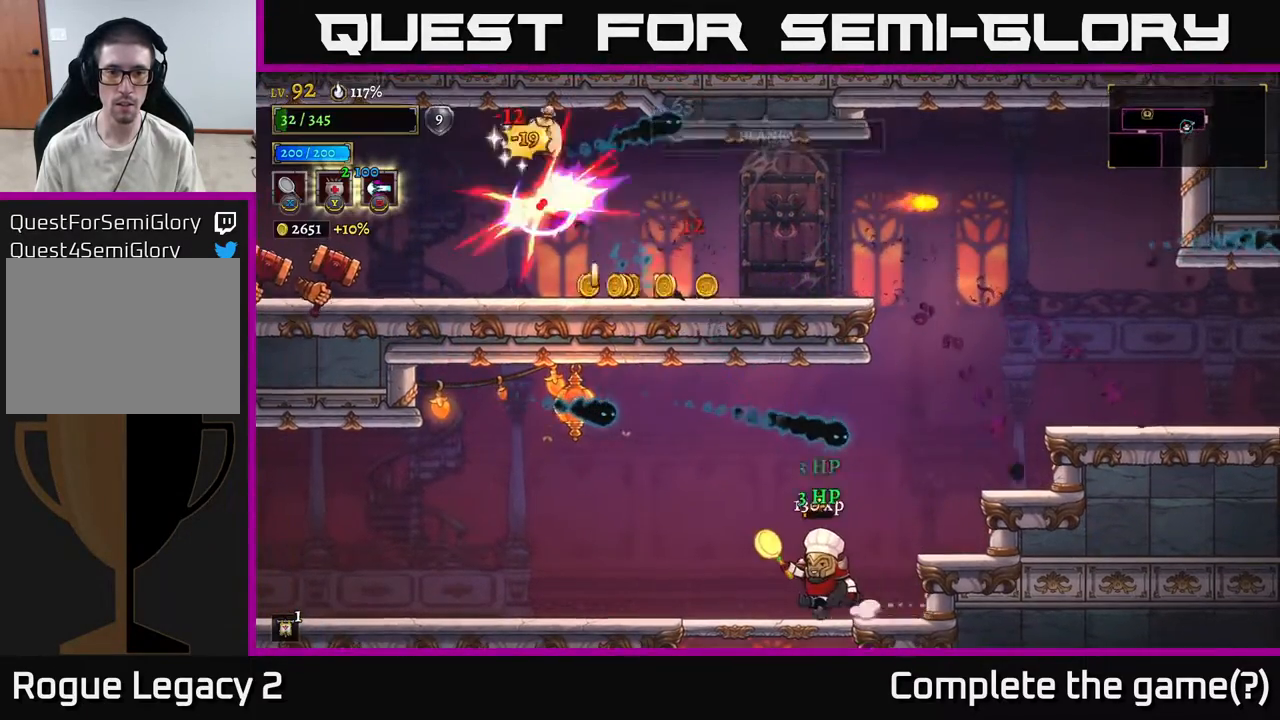
{"buttons": [], "left_stick": "center", "right_stick": "center", "events": [[150, "left_stick", "center"], [300, "left_stick", "left"], [450, "left_stick", "center"]]}
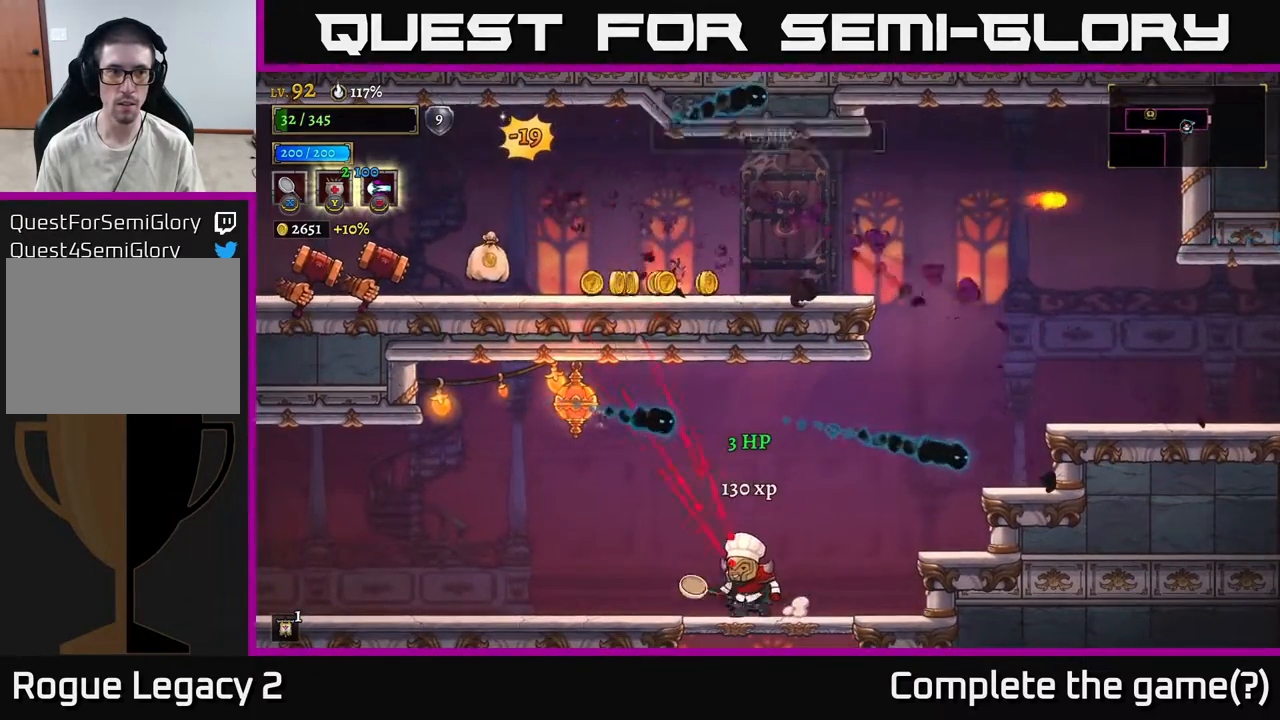
{"buttons": ["A"], "left_stick": "center", "right_stick": "center", "events": [[50, "left_stick", "left"], [450, "left_stick", "center"], [483, "A", "down"]]}
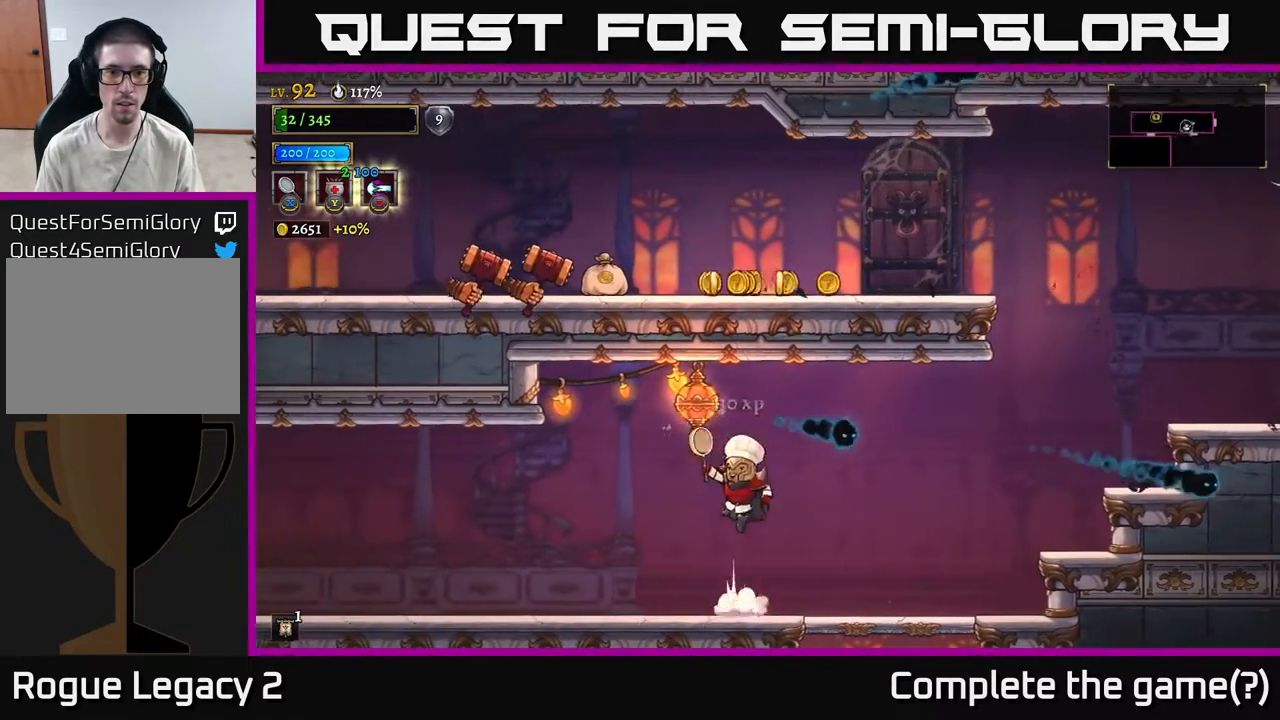
{"buttons": [], "left_stick": "right", "right_stick": "center", "events": [[100, "left_stick", "right"], [200, "left_stick", "center"], [250, "left_stick", "left"], [383, "A", "up"], [383, "left_stick", "center"], [433, "left_stick", "right"]]}
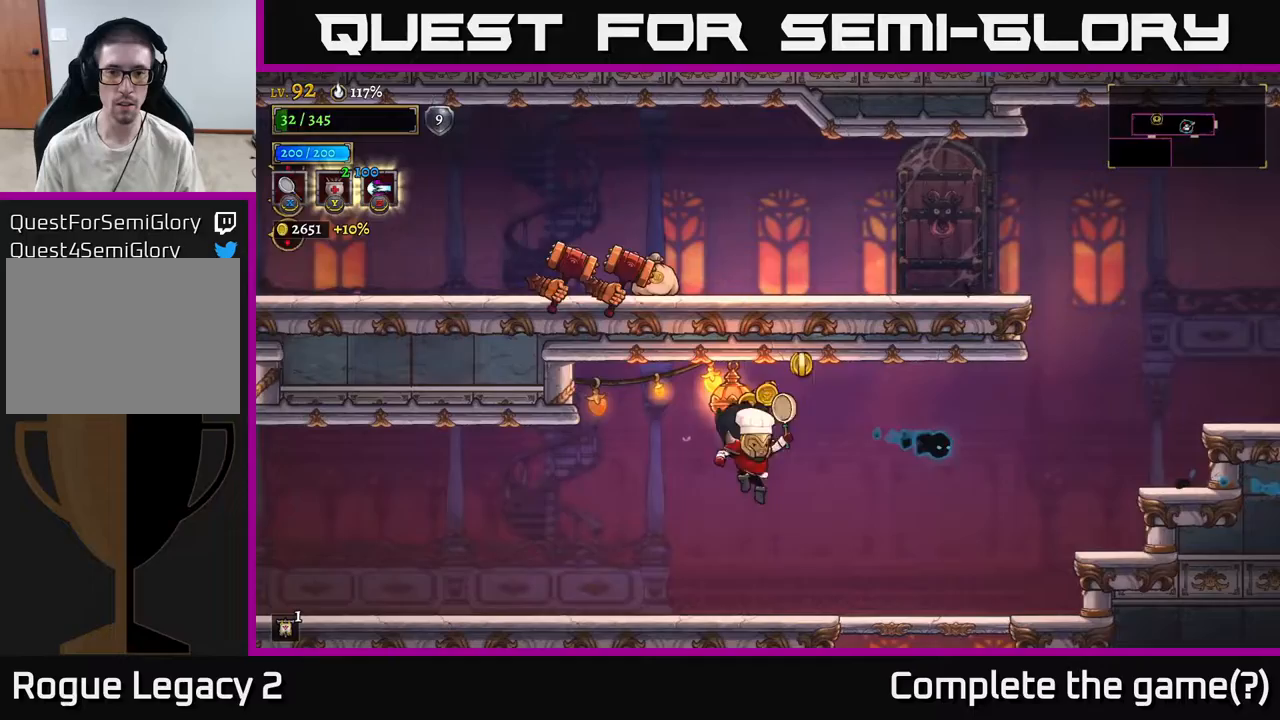
{"buttons": [], "left_stick": "right", "right_stick": "center", "events": [[83, "left_stick", "center"], [367, "left_stick", "right"]]}
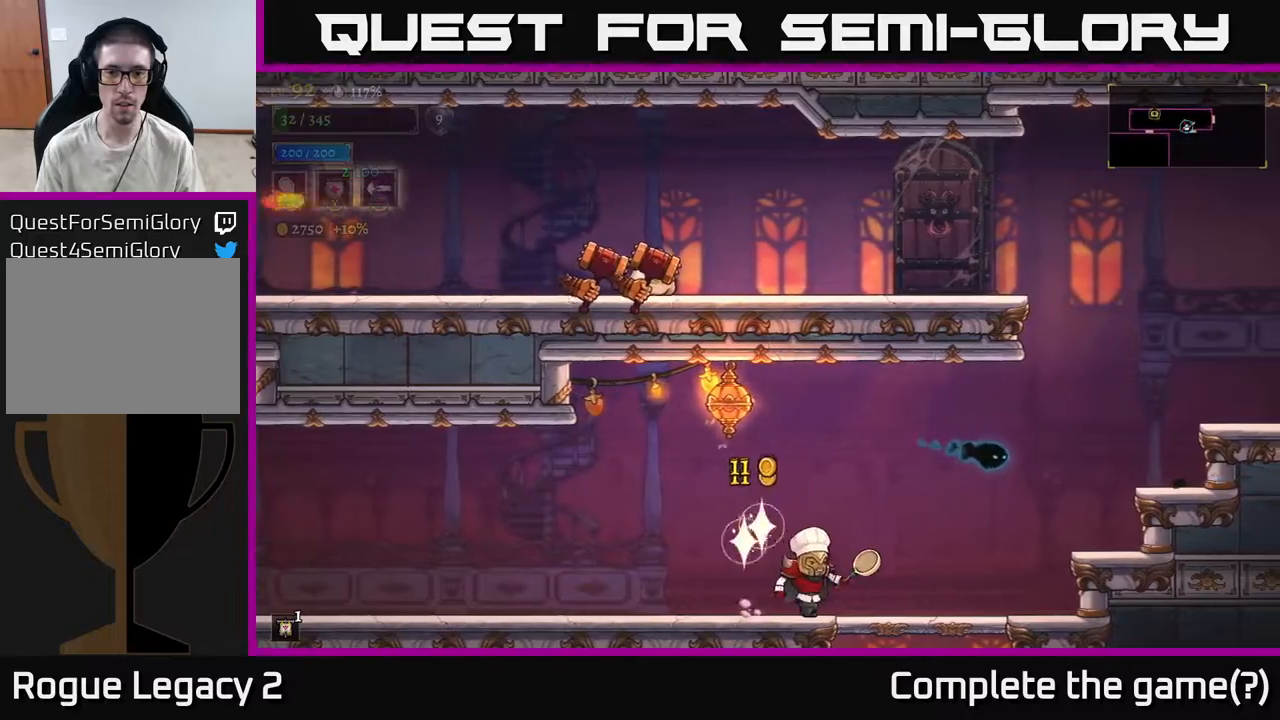
{"buttons": [], "left_stick": "center", "right_stick": "center", "events": [[50, "left_stick", "center"], [267, "left_stick", "right"], [467, "left_stick", "center"]]}
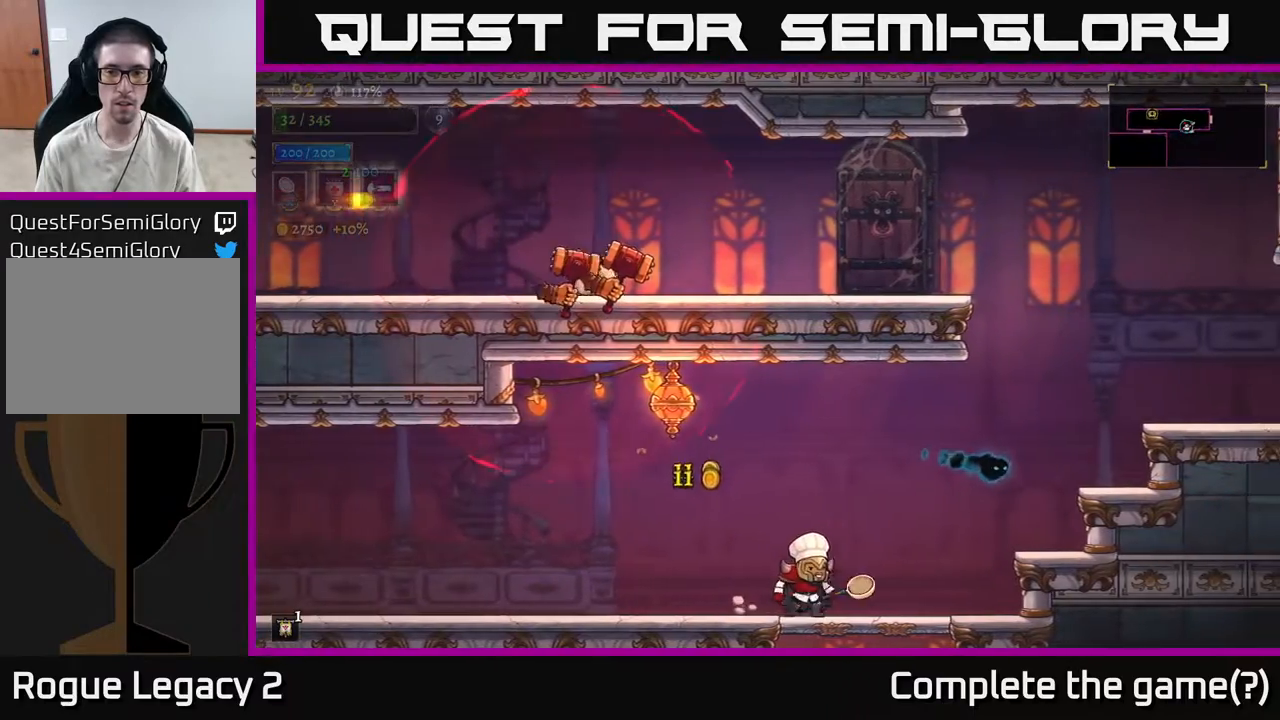
{"buttons": [], "left_stick": "right", "right_stick": "center", "events": [[167, "left_stick", "right"], [367, "left_stick", "center"], [483, "left_stick", "right"]]}
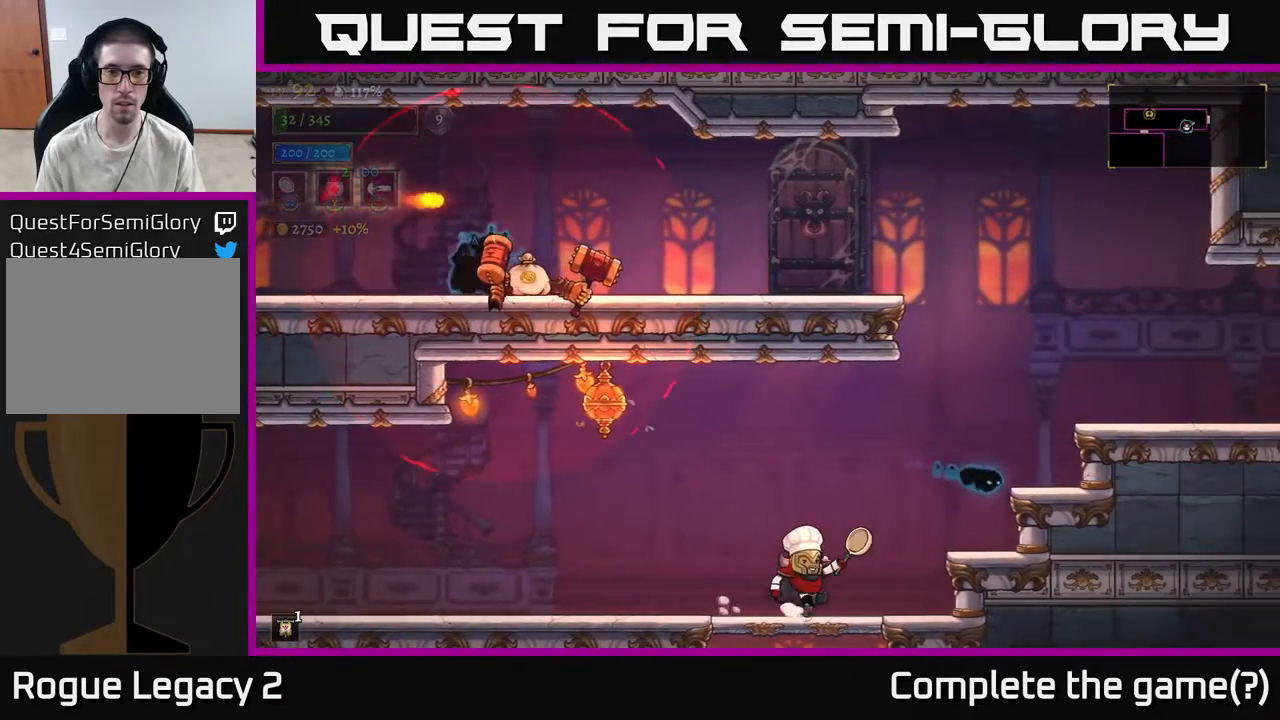
{"buttons": [], "left_stick": "center", "right_stick": "center", "events": [[217, "left_stick", "center"]]}
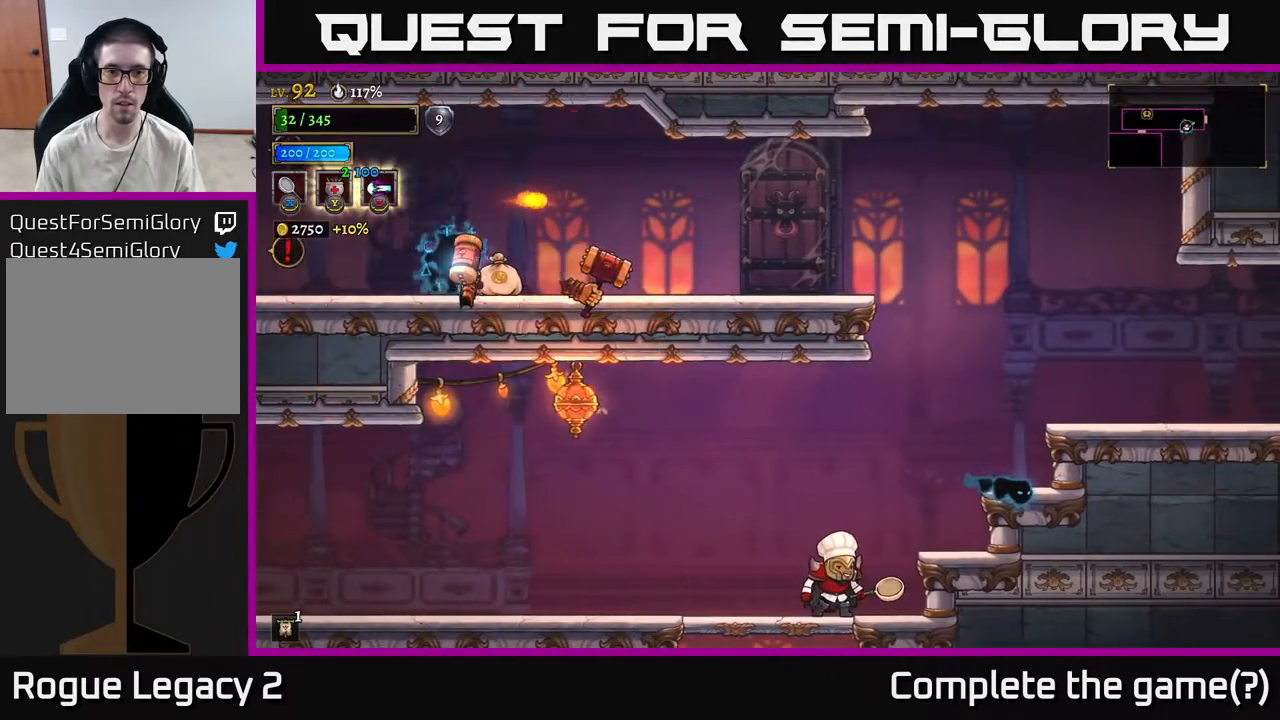
{"buttons": [], "left_stick": "center", "right_stick": "center", "events": [[183, "left_stick", "right"], [233, "A", "down"], [483, "A", "up"], [500, "left_stick", "center"]]}
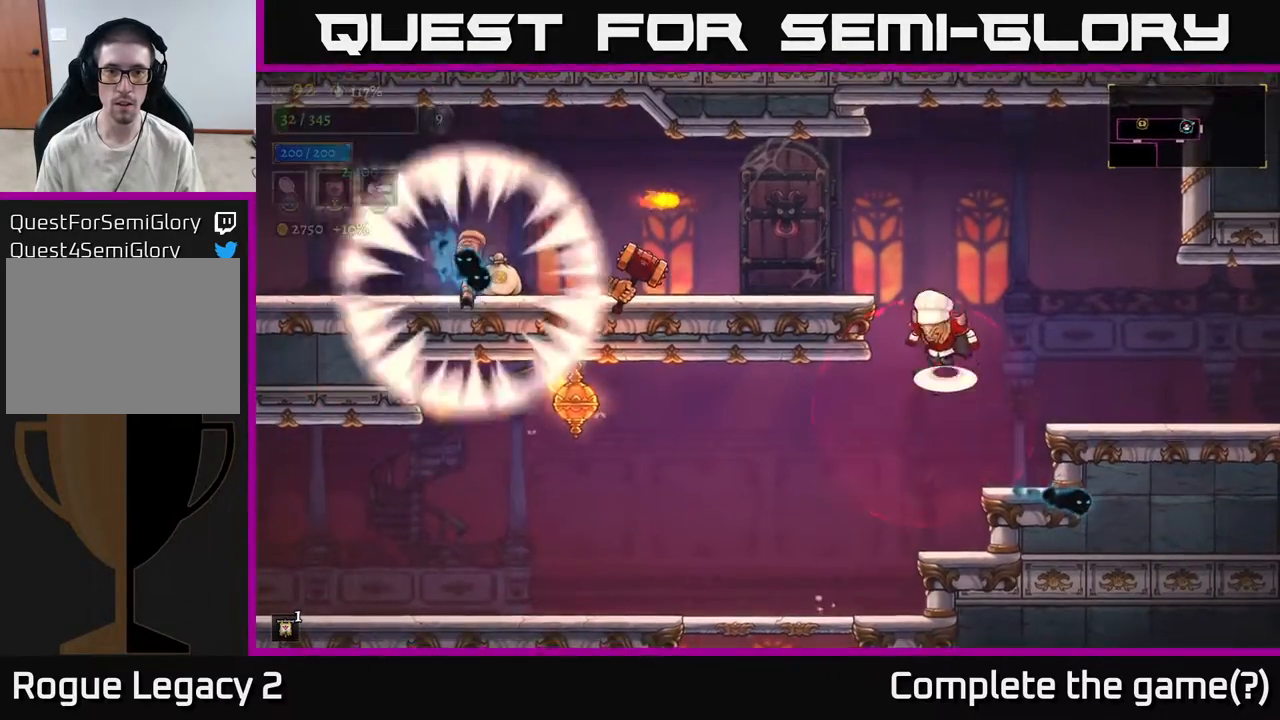
{"buttons": [], "left_stick": "center", "right_stick": "center", "events": [[17, "A", "down"], [17, "left_stick", "left"], [167, "A", "up"], [167, "B", "down"], [267, "B", "up"], [267, "left_stick", "center"]]}
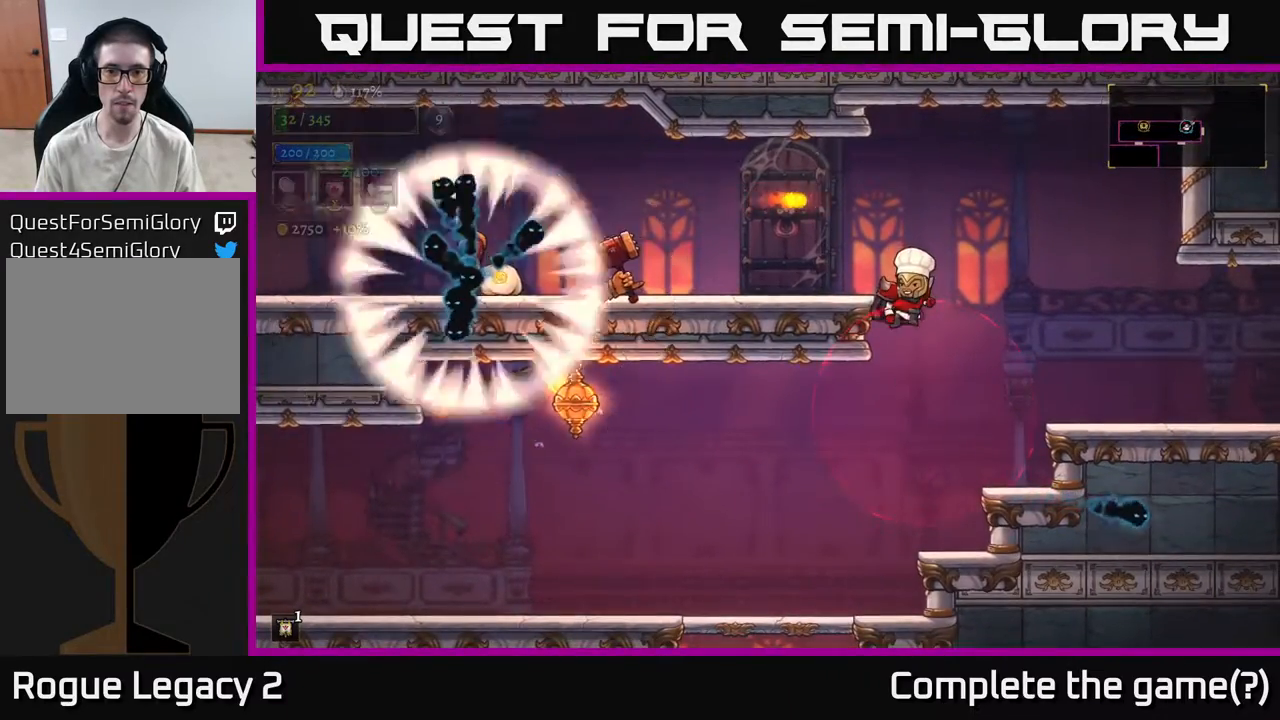
{"buttons": [], "left_stick": "center", "right_stick": "center", "events": []}
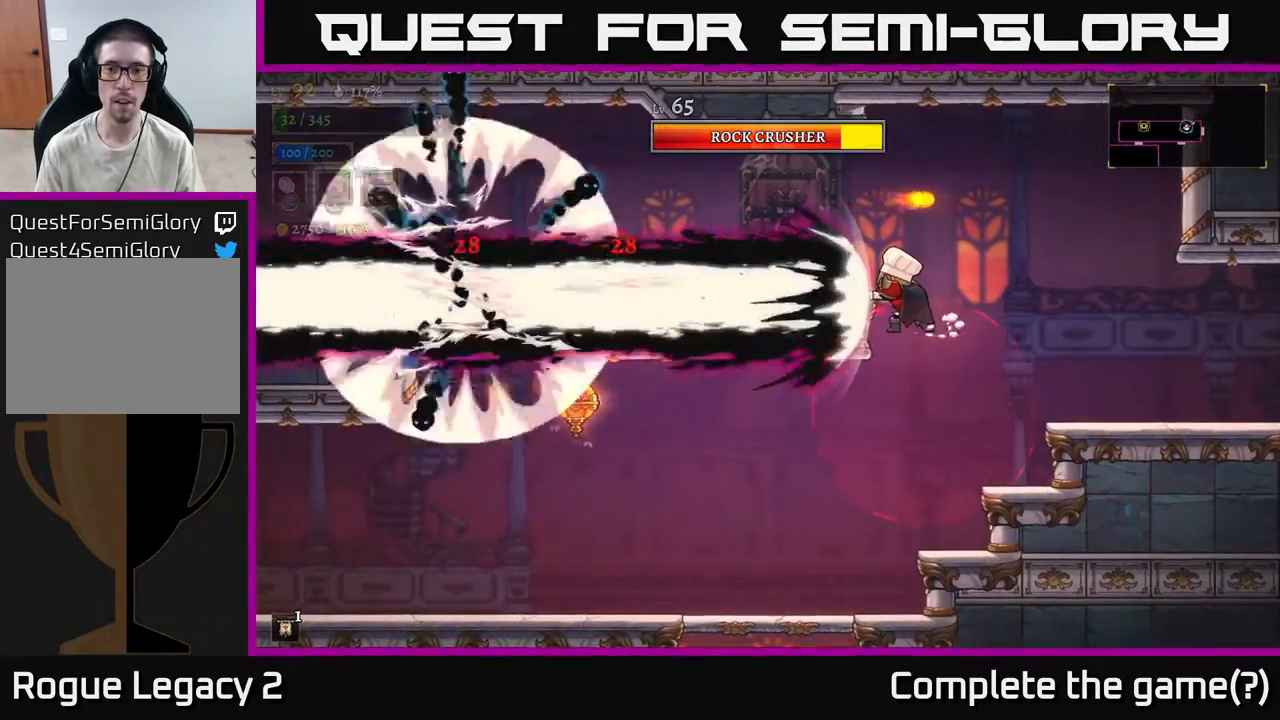
{"buttons": [], "left_stick": "center", "right_stick": "center", "events": [[50, "left_stick", "left"], [217, "left_stick", "center"]]}
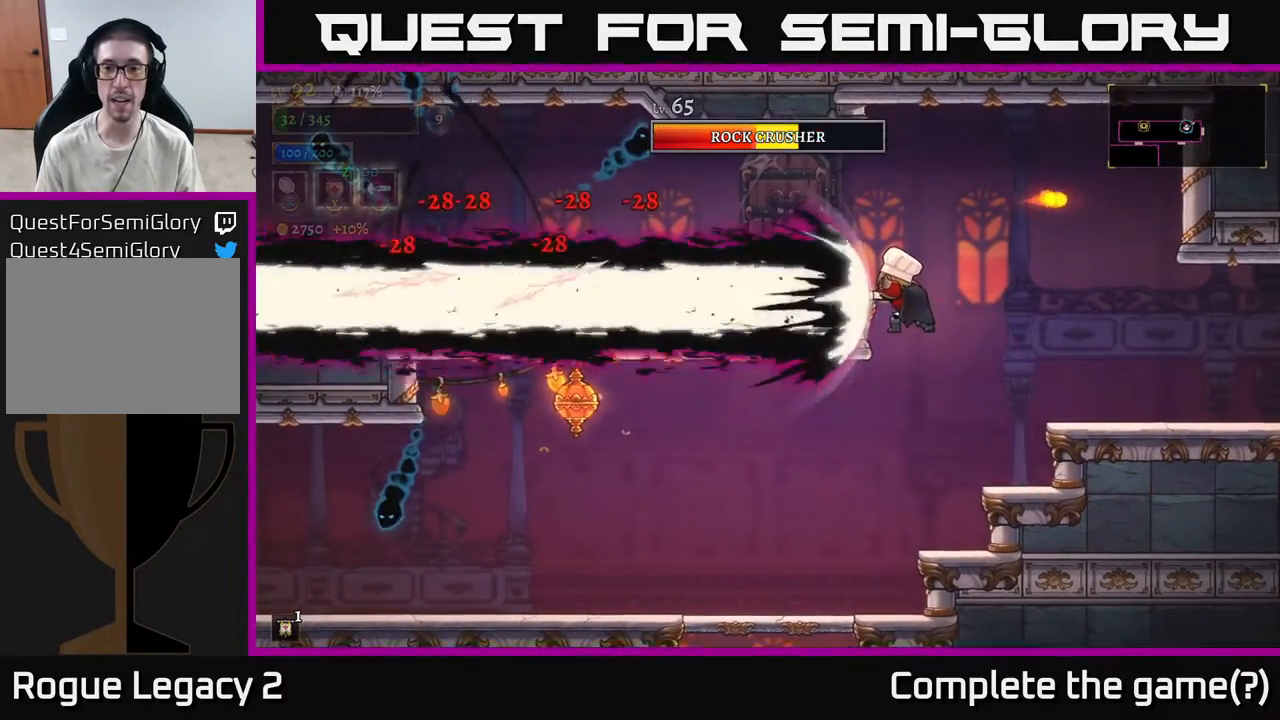
{"buttons": [], "left_stick": "center", "right_stick": "center", "events": []}
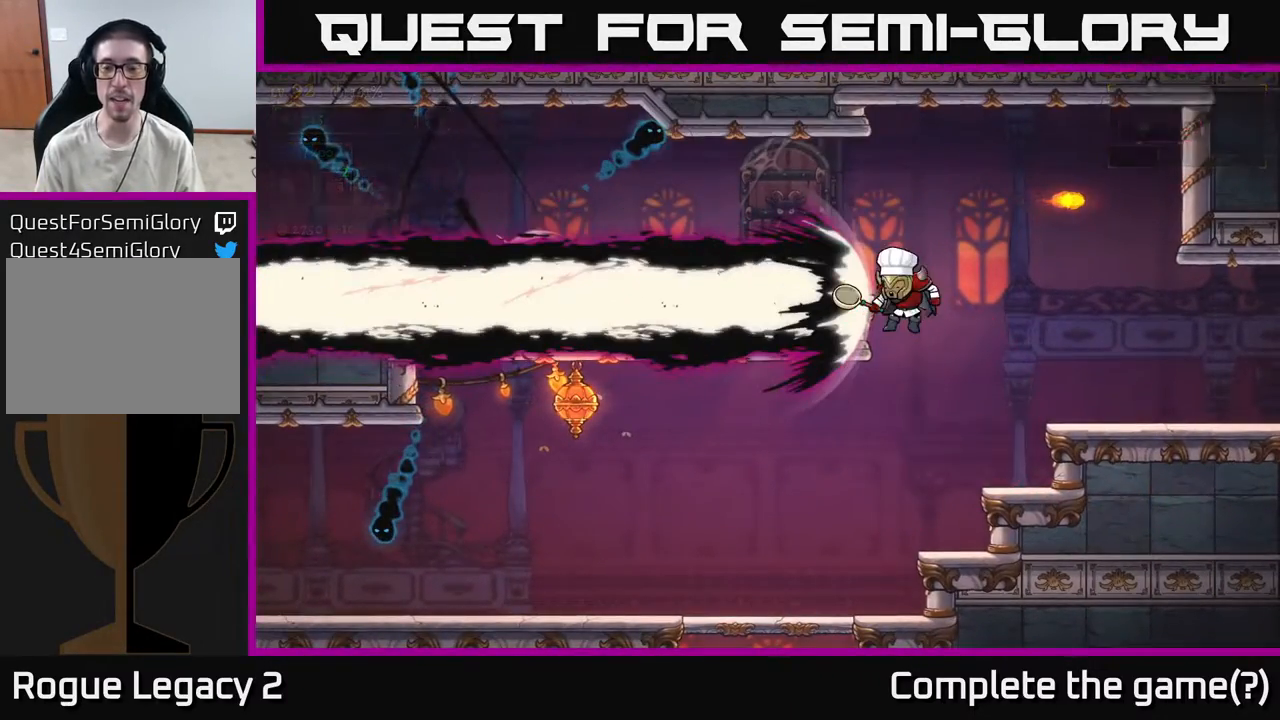
{"buttons": [], "left_stick": "center", "right_stick": "center", "events": []}
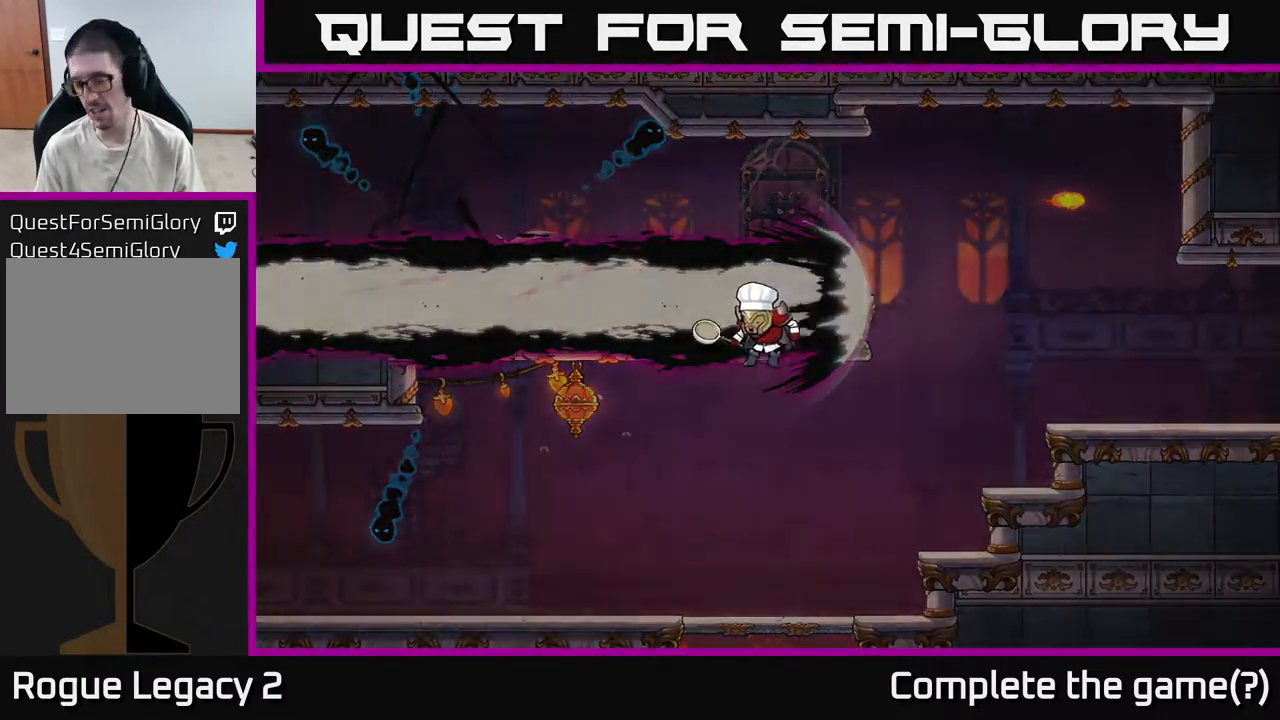
{"buttons": [], "left_stick": "center", "right_stick": "center", "events": [[183, "L2", "down"], [200, "L2", "up"]]}